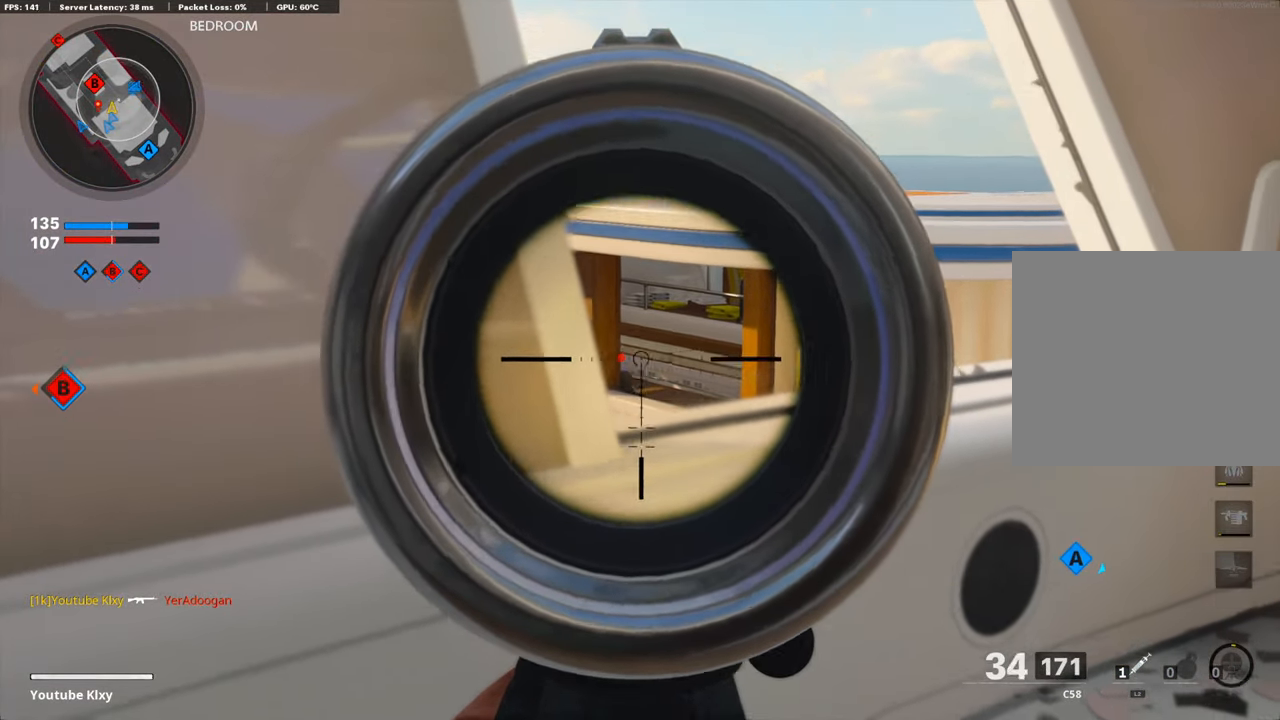
Gameplay with a controller (PlayStation layout); each line is a JSON object with the inputs held at the frame after it. "events" lists button and stick changes between this image and that frame as [ms after this image, input, new state], when the widget could be followed in between.
{"buttons": ["L1", "R1"], "left_stick": "right", "right_stick": "center", "events": [[34, "left_stick", "center"], [84, "left_stick", "up-left"], [84, "right_stick", "down-left"], [202, "left_stick", "up-right"], [252, "right_stick", "center"], [320, "left_stick", "center"], [420, "left_stick", "right"]]}
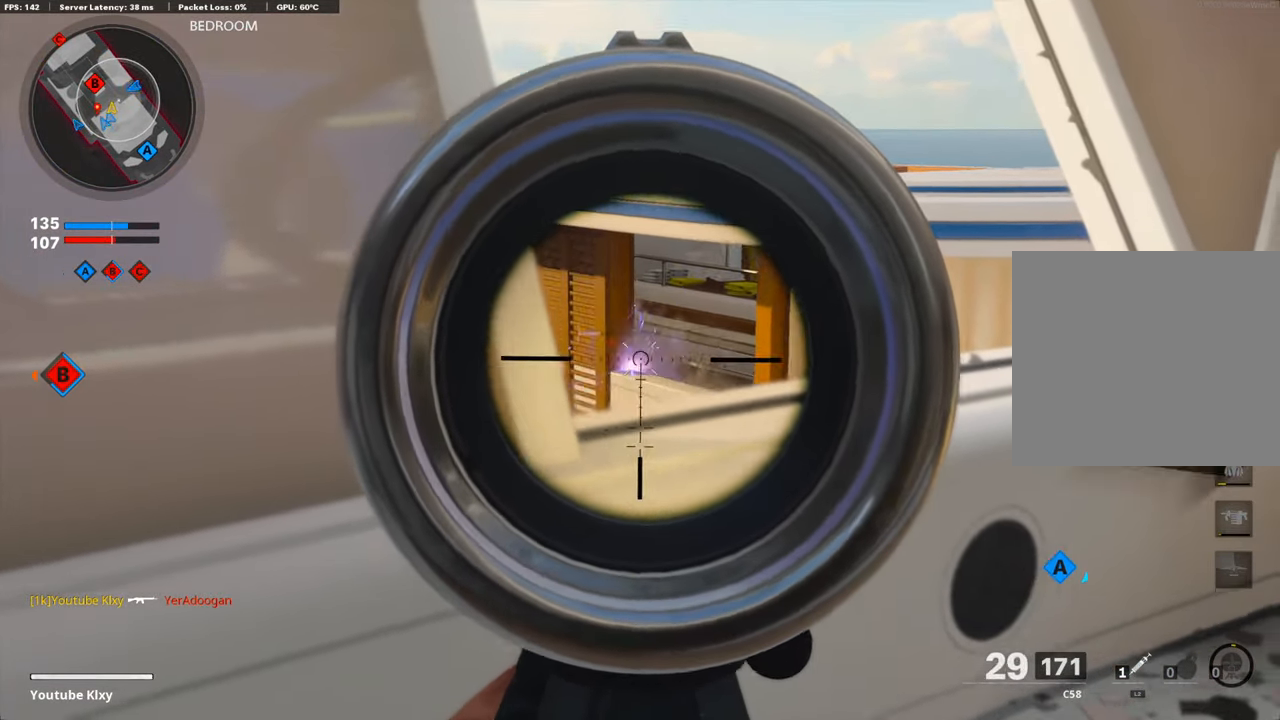
{"buttons": ["L1", "R1"], "left_stick": "left", "right_stick": "down-left", "events": [[51, "right_stick", "left"], [152, "left_stick", "center"], [152, "right_stick", "center"], [370, "left_stick", "right"], [454, "right_stick", "down-left"], [488, "left_stick", "left"]]}
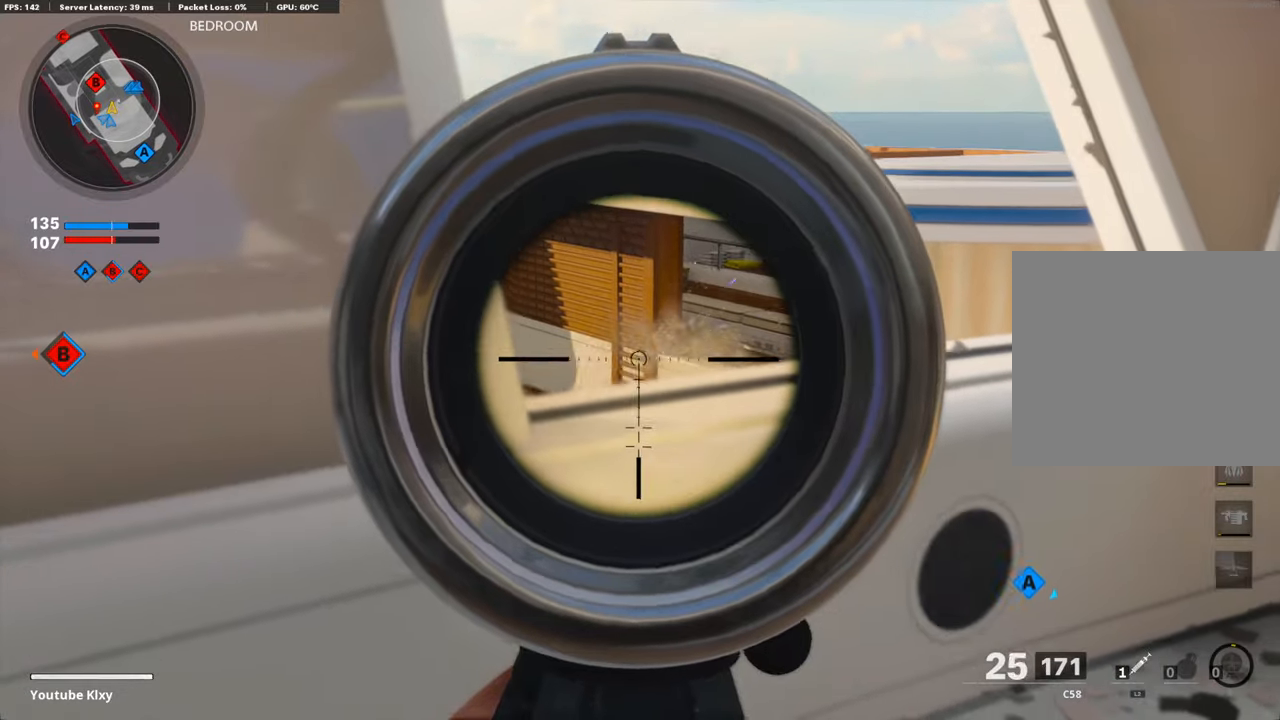
{"buttons": ["L1", "R1"], "left_stick": "right", "right_stick": "up-left", "events": [[33, "right_stick", "center"], [117, "left_stick", "up-right"], [134, "right_stick", "up-left"], [168, "left_stick", "right"], [285, "left_stick", "center"], [285, "right_stick", "center"], [369, "left_stick", "left"], [403, "right_stick", "up-left"], [436, "left_stick", "center"], [504, "left_stick", "right"]]}
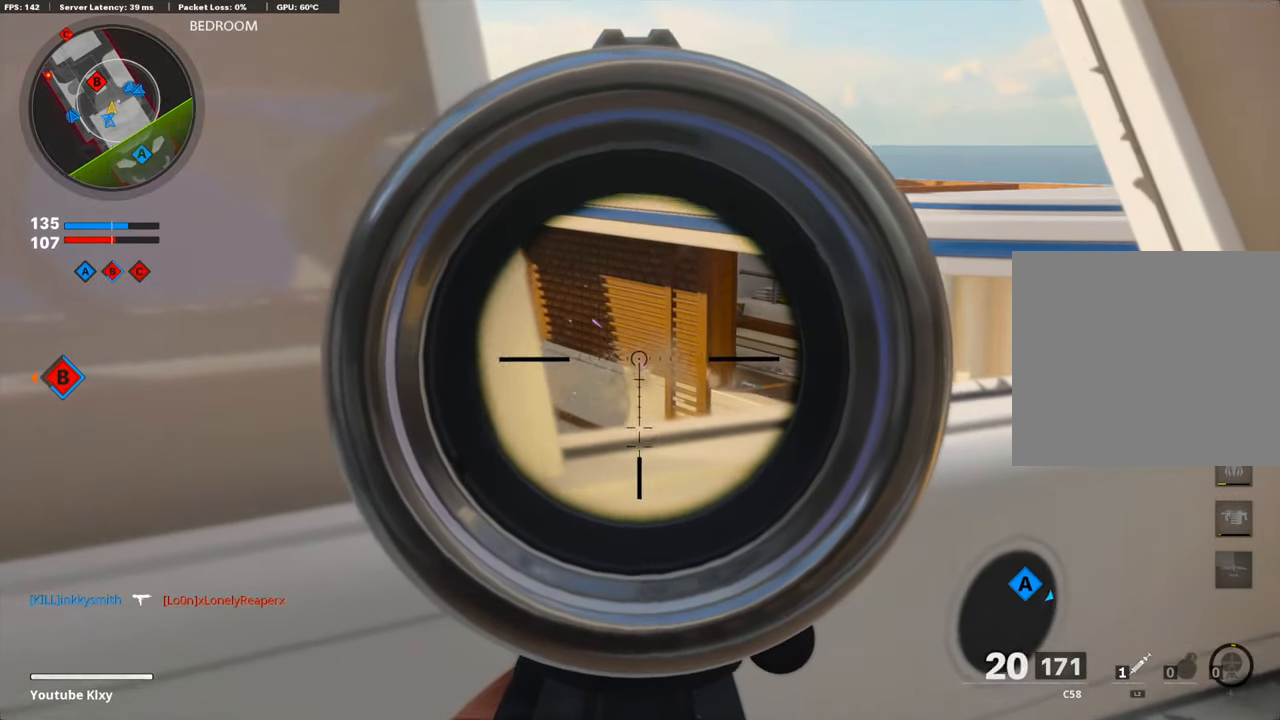
{"buttons": ["L1", "R1"], "left_stick": "center", "right_stick": "center", "events": [[33, "right_stick", "center"], [117, "left_stick", "center"], [185, "left_stick", "left"], [319, "left_stick", "center"], [319, "right_stick", "left"], [487, "right_stick", "center"]]}
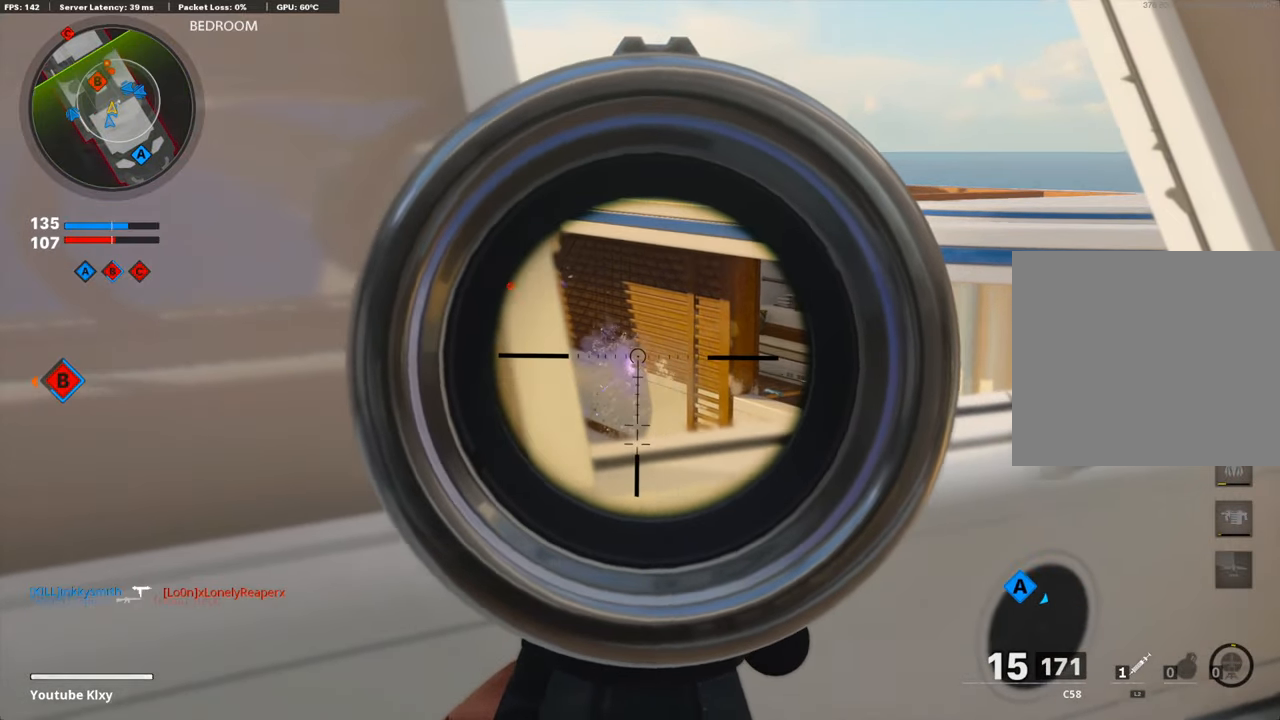
{"buttons": ["L1", "R1"], "left_stick": "right", "right_stick": "up-left", "events": [[17, "left_stick", "right"], [67, "right_stick", "left"], [168, "left_stick", "center"], [303, "left_stick", "right"], [303, "right_stick", "up-left"]]}
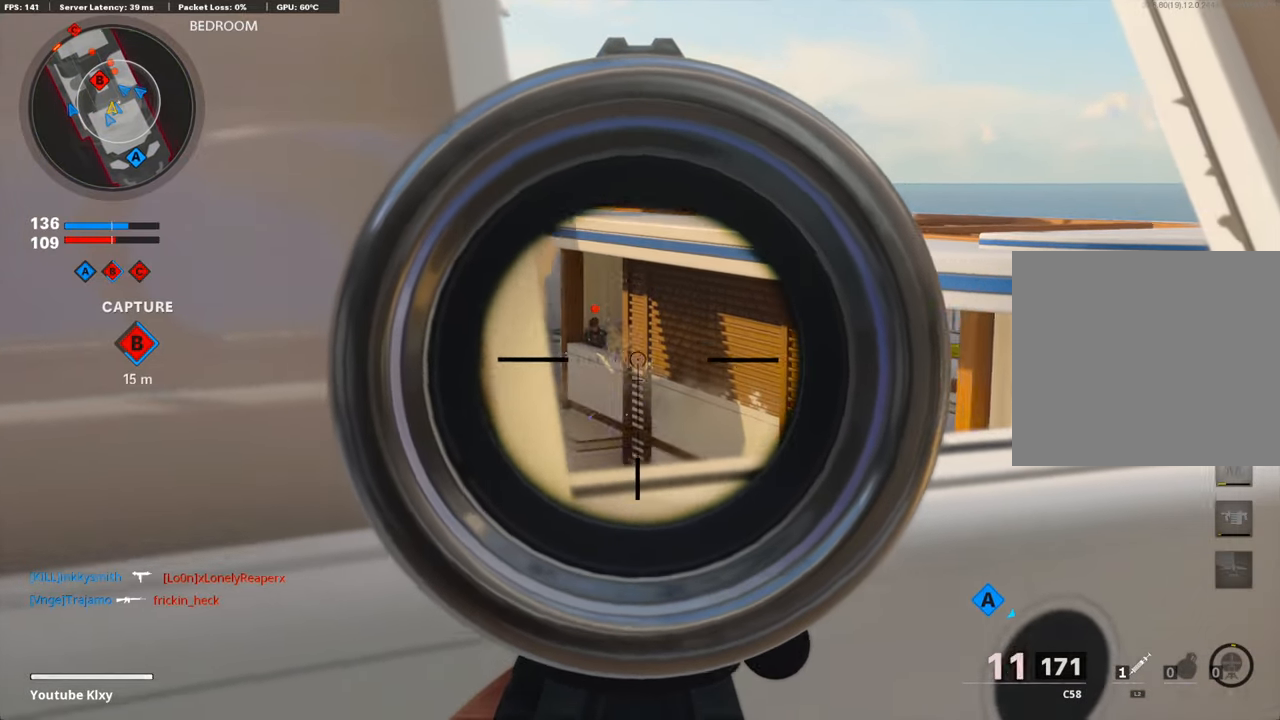
{"buttons": ["L1", "R1"], "left_stick": "left", "right_stick": "center", "events": [[135, "left_stick", "left"], [135, "right_stick", "center"], [219, "right_stick", "up-left"], [336, "right_stick", "center"]]}
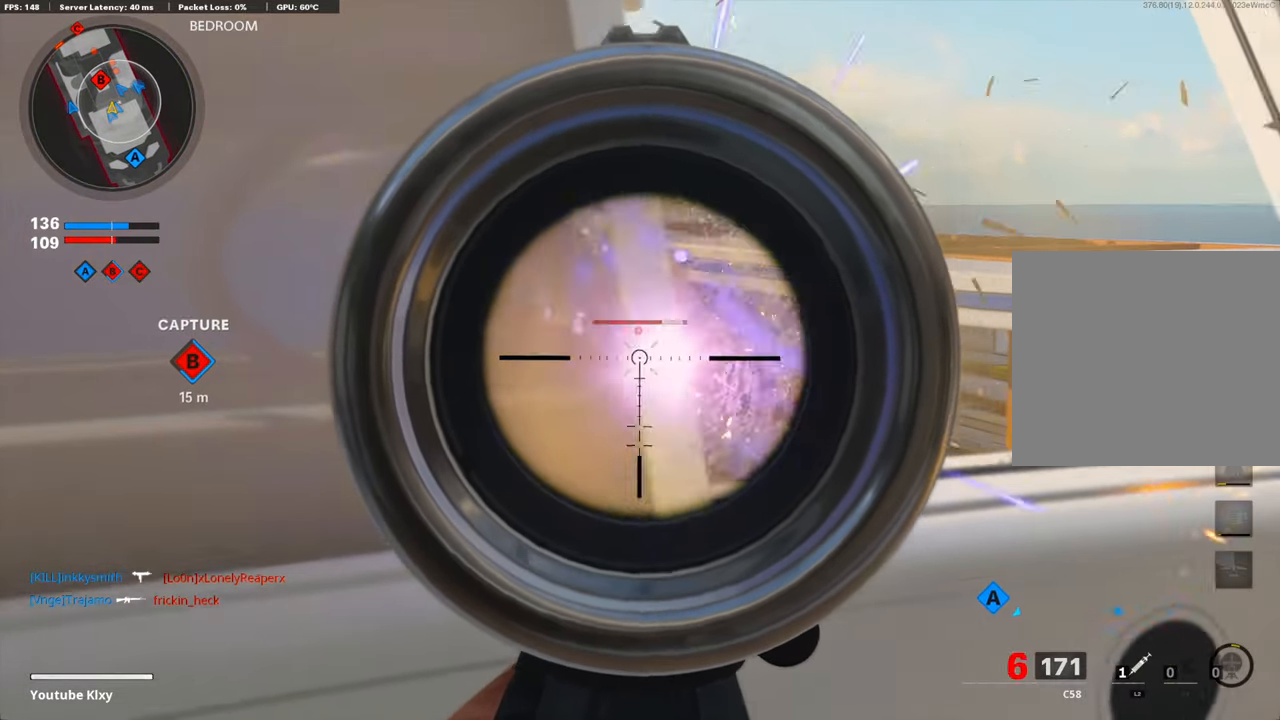
{"buttons": [], "left_stick": "left", "right_stick": "center", "events": [[101, "SQUARE", "down"], [169, "SQUARE", "up"], [269, "L1", "up"], [269, "R1", "up"], [320, "right_stick", "left"], [437, "right_stick", "center"]]}
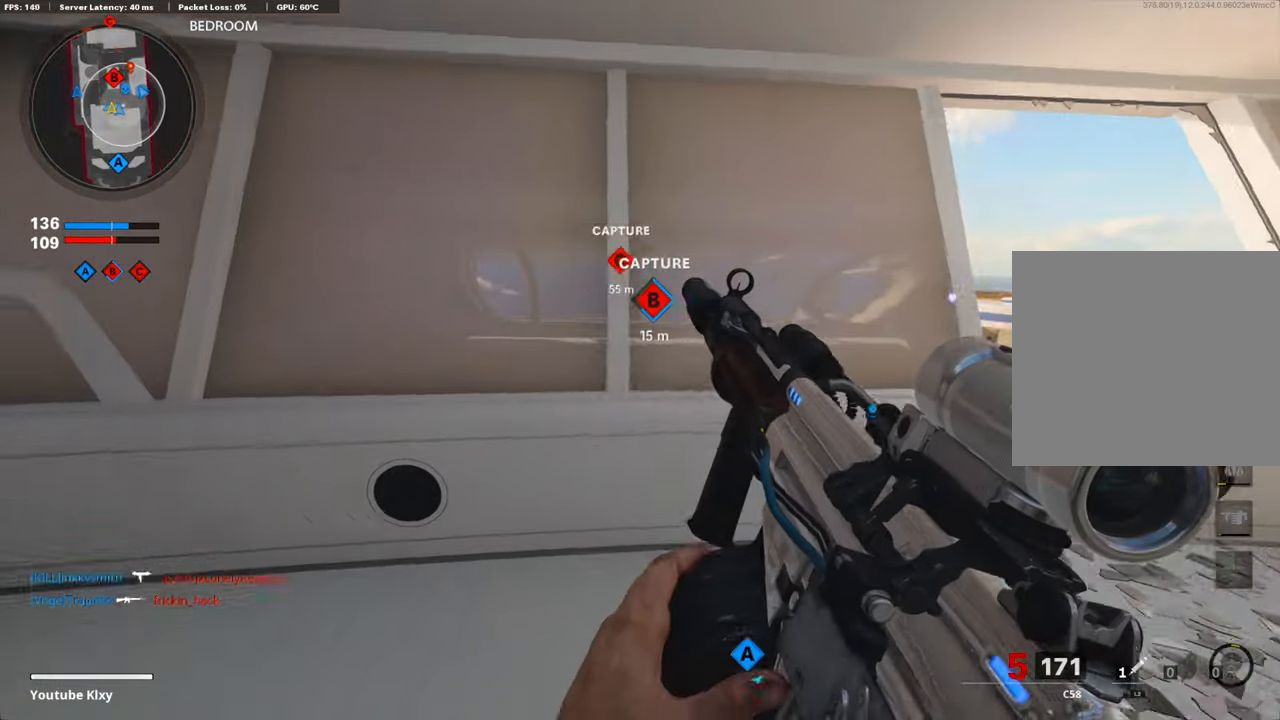
{"buttons": [], "left_stick": "right", "right_stick": "center", "events": [[84, "right_stick", "right"], [184, "left_stick", "down-left"], [319, "right_stick", "center"], [403, "left_stick", "right"]]}
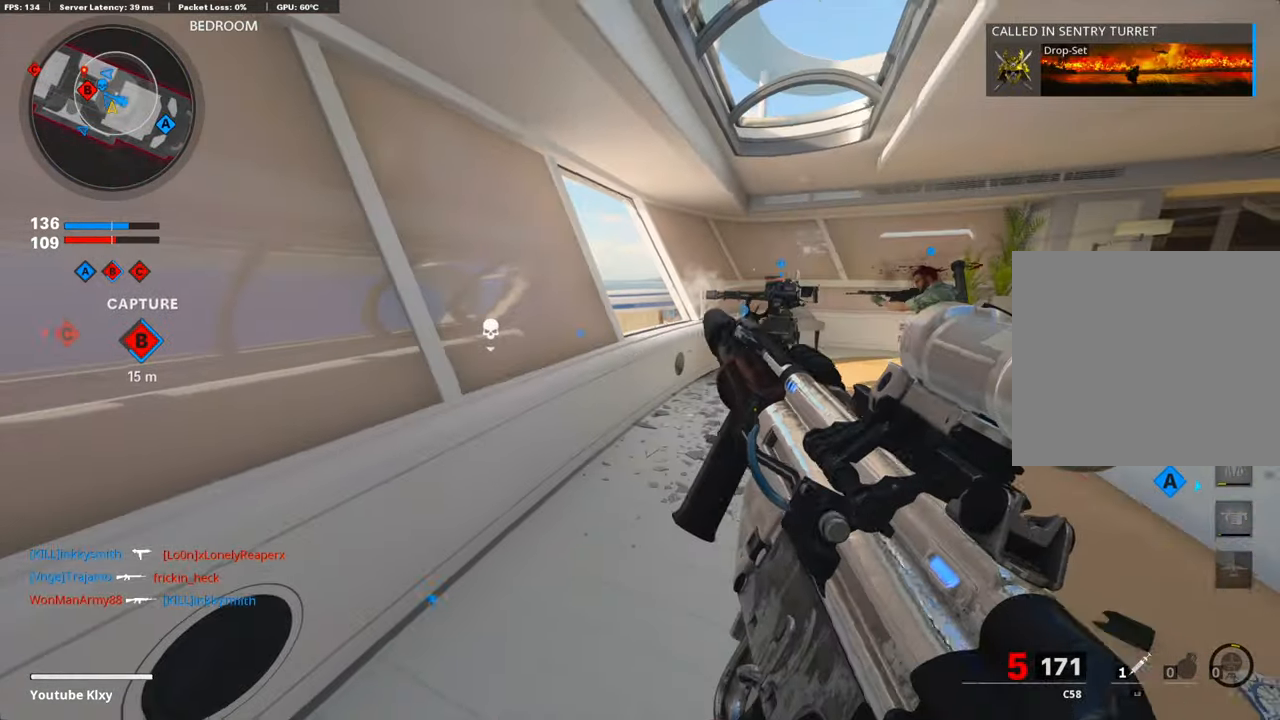
{"buttons": [], "left_stick": "right", "right_stick": "center", "events": [[67, "left_stick", "center"], [134, "left_stick", "left"], [387, "left_stick", "center"], [454, "left_stick", "right"]]}
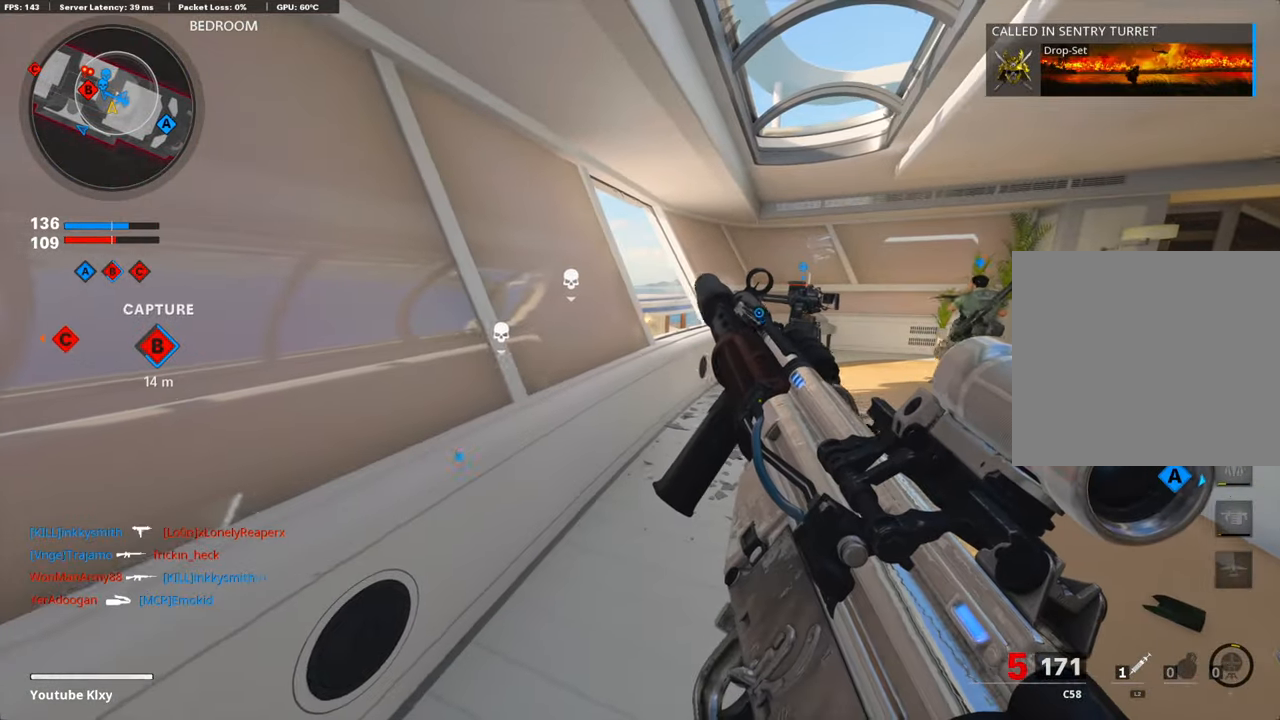
{"buttons": [], "left_stick": "down-right", "right_stick": "left", "events": [[84, "left_stick", "up-right"], [202, "right_stick", "left"], [303, "right_stick", "center"], [320, "left_stick", "right"], [454, "right_stick", "left"], [488, "left_stick", "down-right"]]}
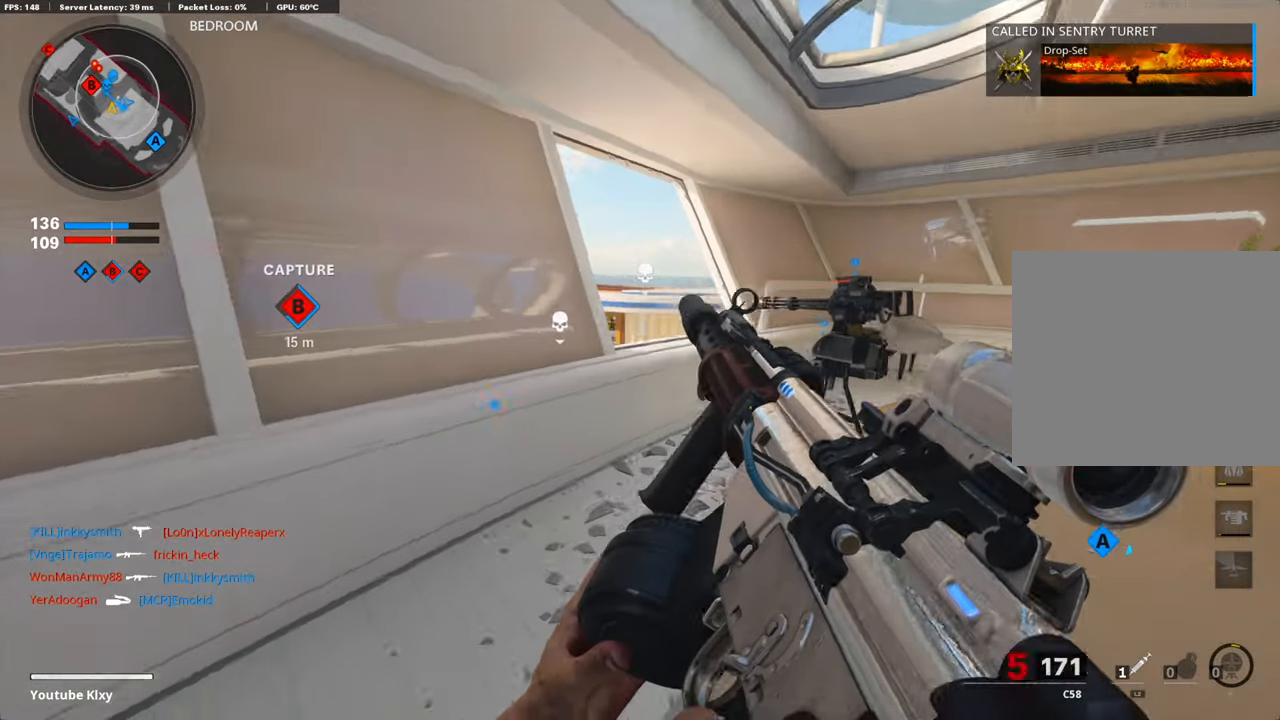
{"buttons": ["L1"], "left_stick": "left", "right_stick": "up-right", "events": [[68, "L1", "down"], [101, "left_stick", "center"], [185, "left_stick", "up-right"], [269, "right_stick", "center"], [421, "right_stick", "up"], [437, "left_stick", "left"], [488, "right_stick", "up-right"]]}
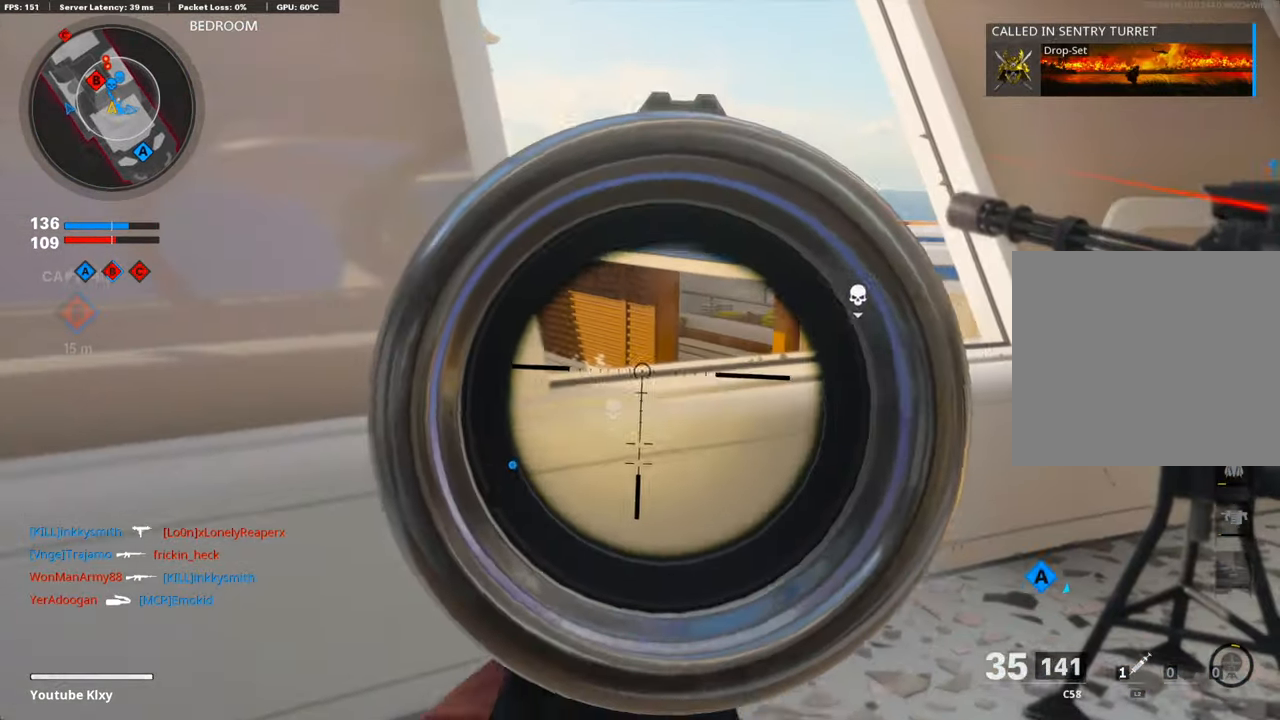
{"buttons": ["L1"], "left_stick": "right", "right_stick": "left", "events": [[252, "right_stick", "left"], [268, "left_stick", "right"], [386, "right_stick", "center"], [487, "right_stick", "left"]]}
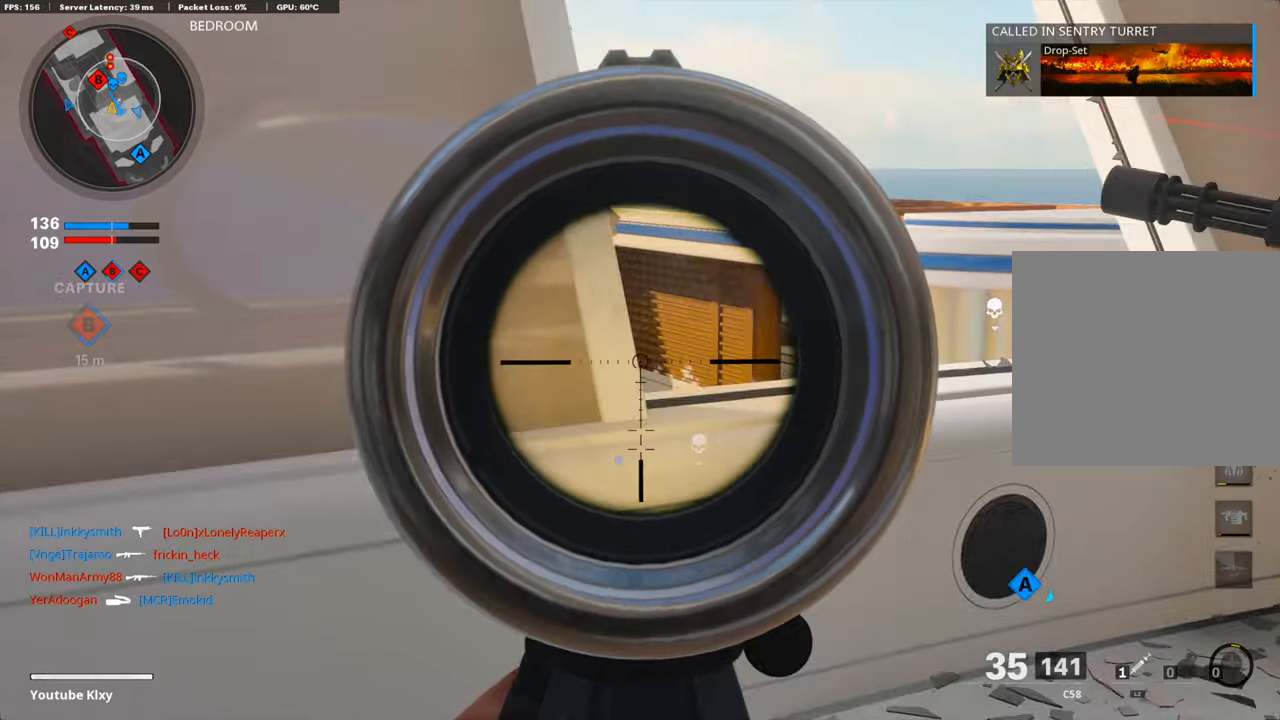
{"buttons": ["L1"], "left_stick": "left", "right_stick": "center", "events": [[286, "left_stick", "left"], [487, "right_stick", "center"]]}
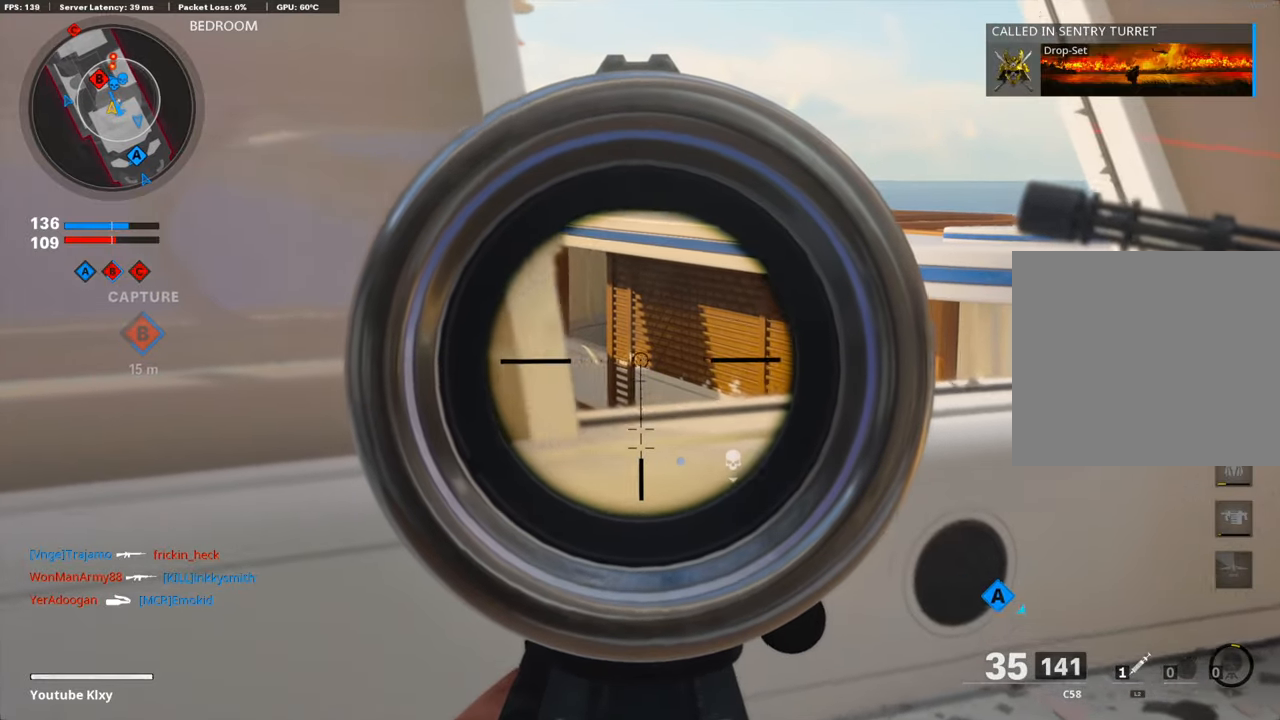
{"buttons": ["L1"], "left_stick": "up-left", "right_stick": "center", "events": [[17, "right_stick", "up"], [202, "left_stick", "up-right"], [235, "right_stick", "right"], [437, "right_stick", "center"], [471, "left_stick", "up-left"]]}
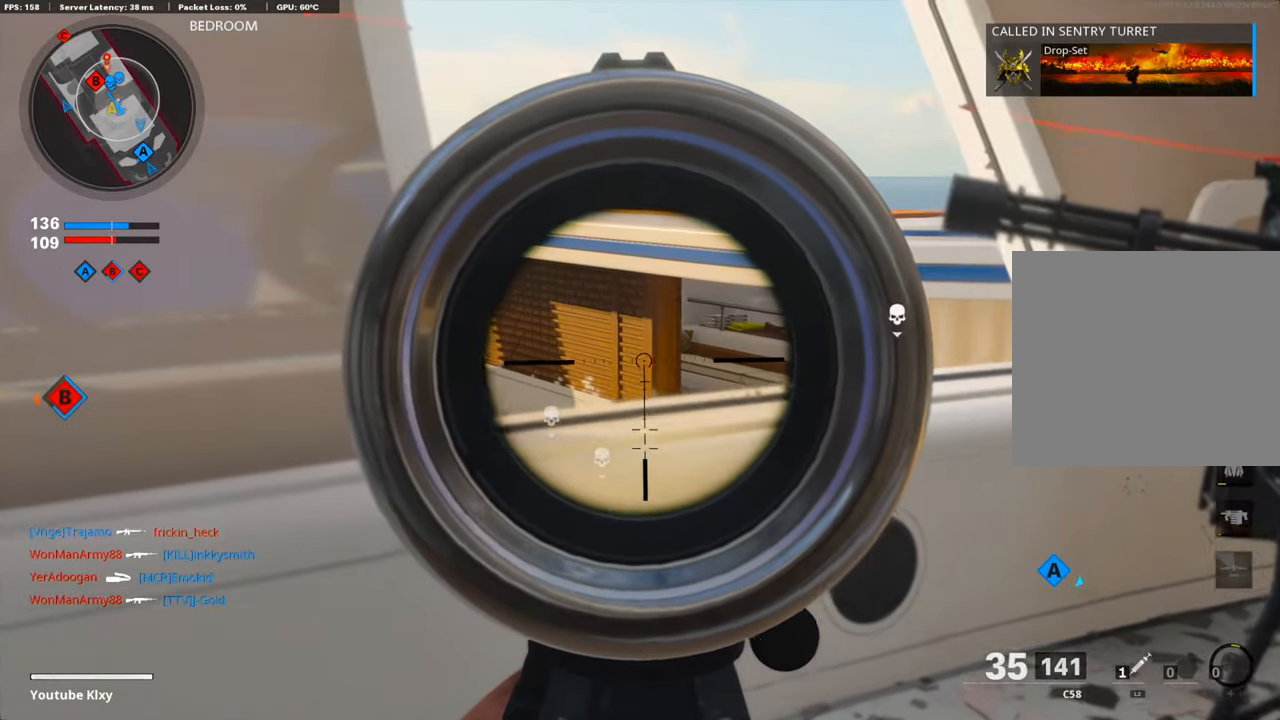
{"buttons": ["L1"], "left_stick": "left", "right_stick": "center", "events": [[17, "left_stick", "left"], [168, "right_stick", "left"], [252, "left_stick", "center"], [252, "right_stick", "center"], [336, "left_stick", "right"], [353, "right_stick", "down-right"], [488, "left_stick", "left"], [504, "right_stick", "center"]]}
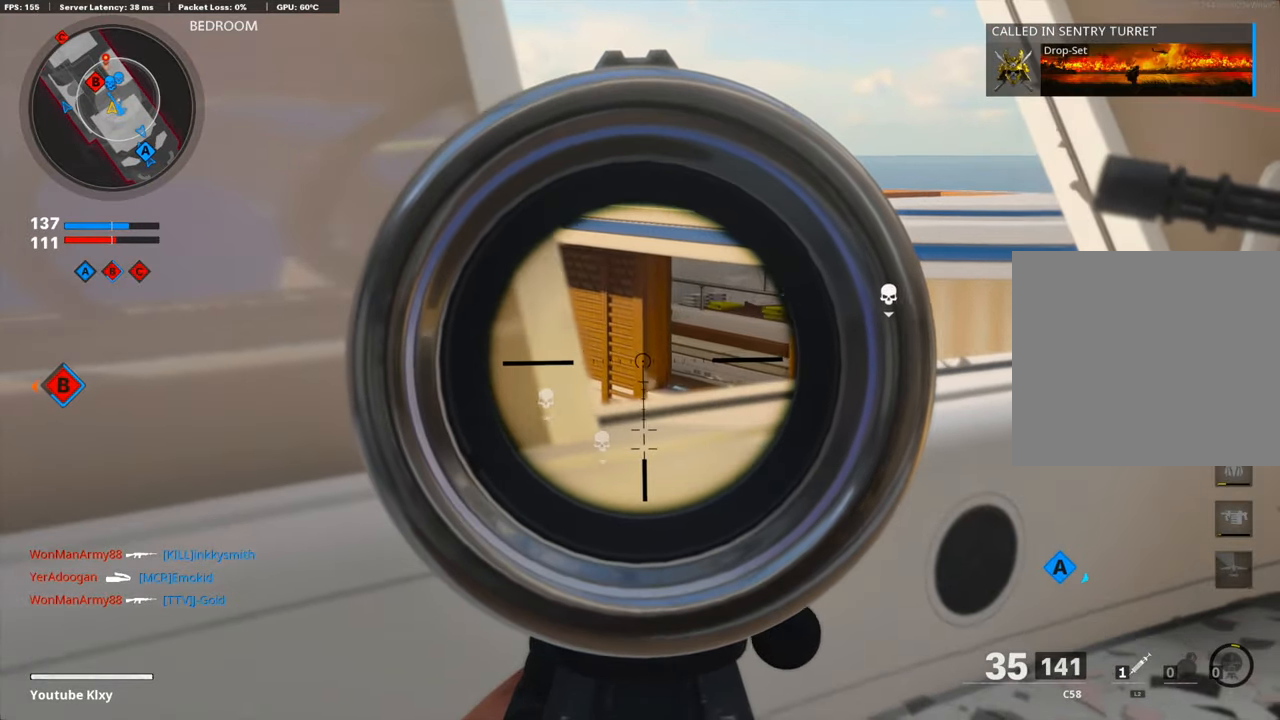
{"buttons": ["L1"], "left_stick": "left", "right_stick": "center", "events": [[118, "left_stick", "center"], [202, "left_stick", "right"], [320, "left_stick", "left"]]}
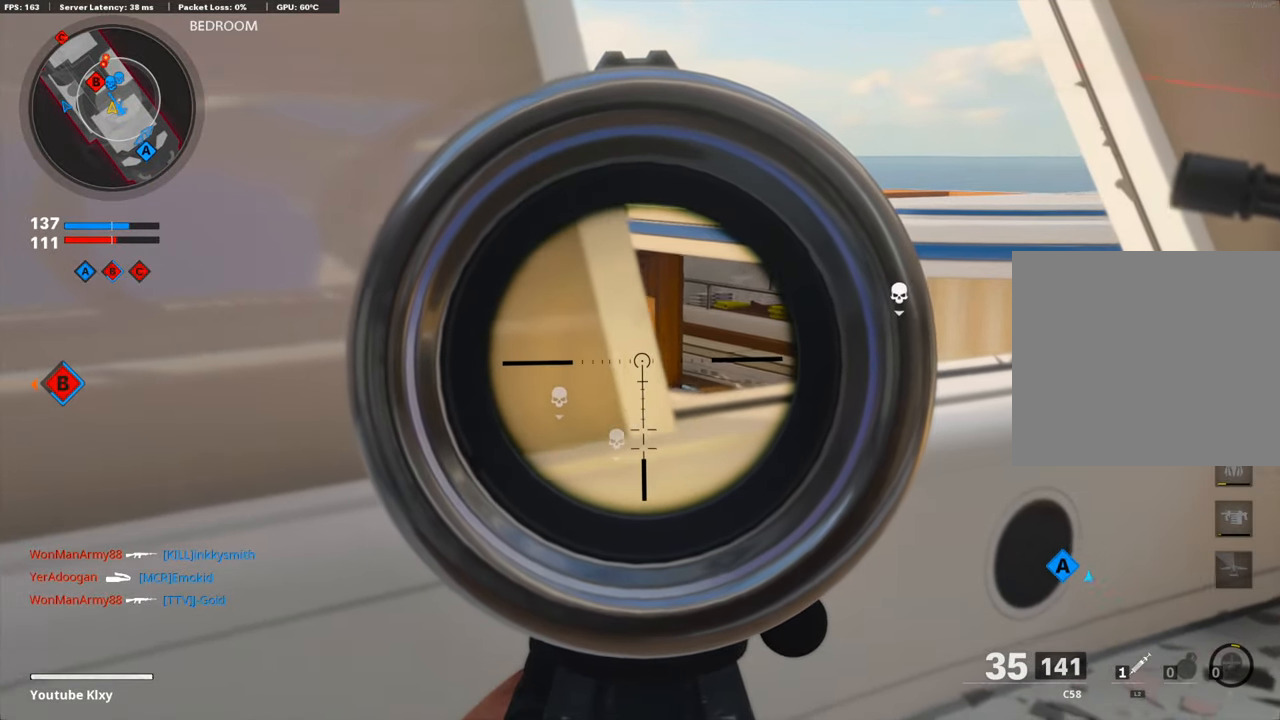
{"buttons": ["L1"], "left_stick": "right", "right_stick": "center", "events": [[33, "left_stick", "center"], [386, "left_stick", "right"]]}
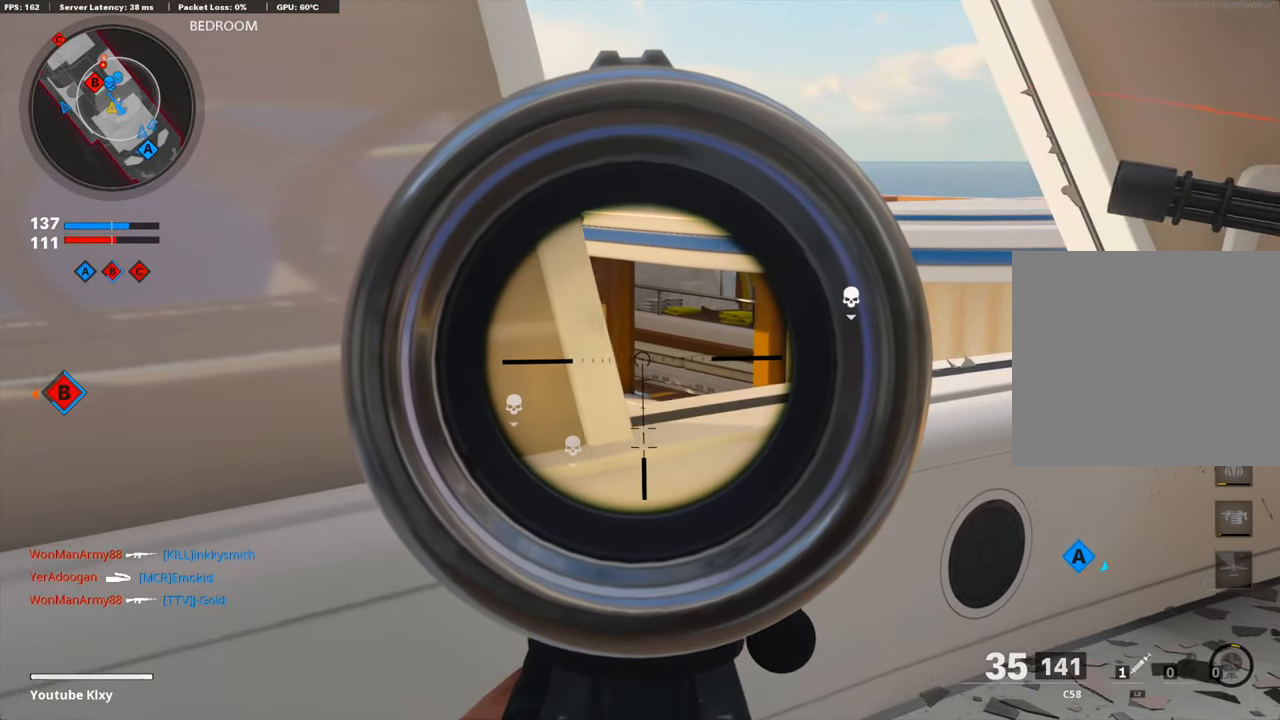
{"buttons": ["L1"], "left_stick": "center", "right_stick": "center", "events": [[50, "left_stick", "left"], [185, "left_stick", "center"], [235, "left_stick", "down"], [353, "left_stick", "down-right"], [471, "left_stick", "center"]]}
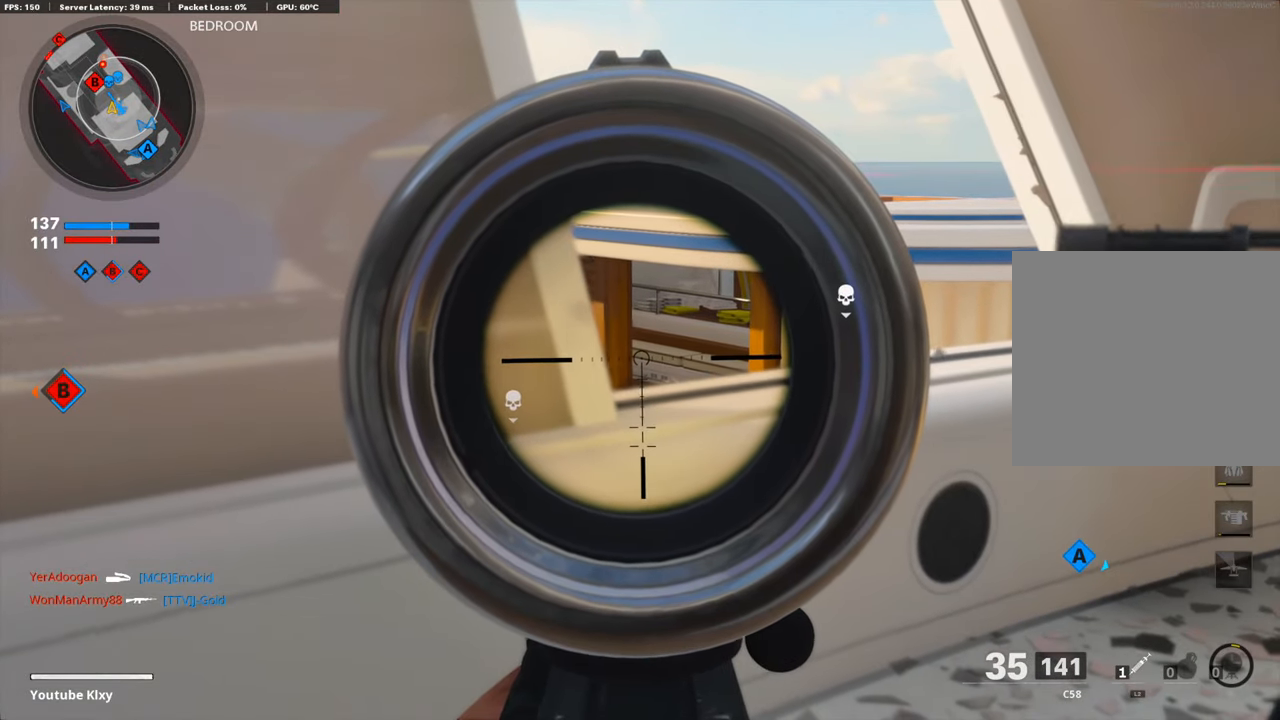
{"buttons": ["L1"], "left_stick": "center", "right_stick": "center", "events": []}
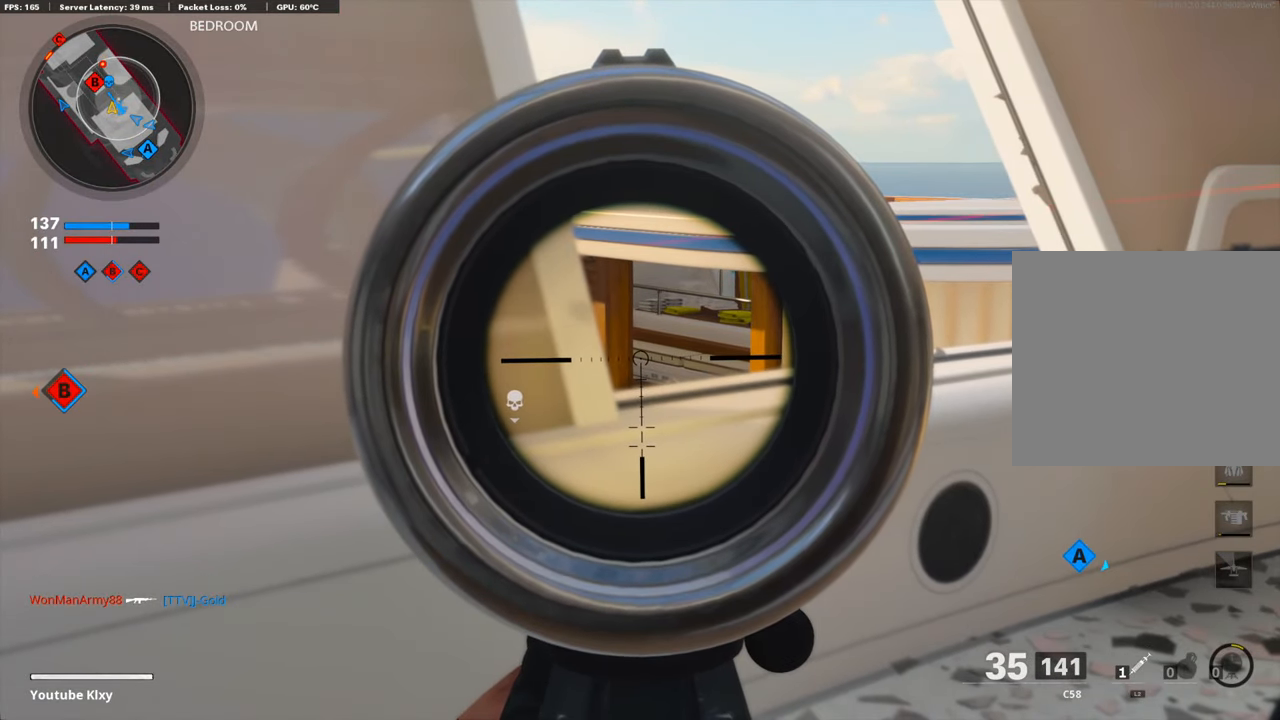
{"buttons": ["L1"], "left_stick": "center", "right_stick": "center", "events": []}
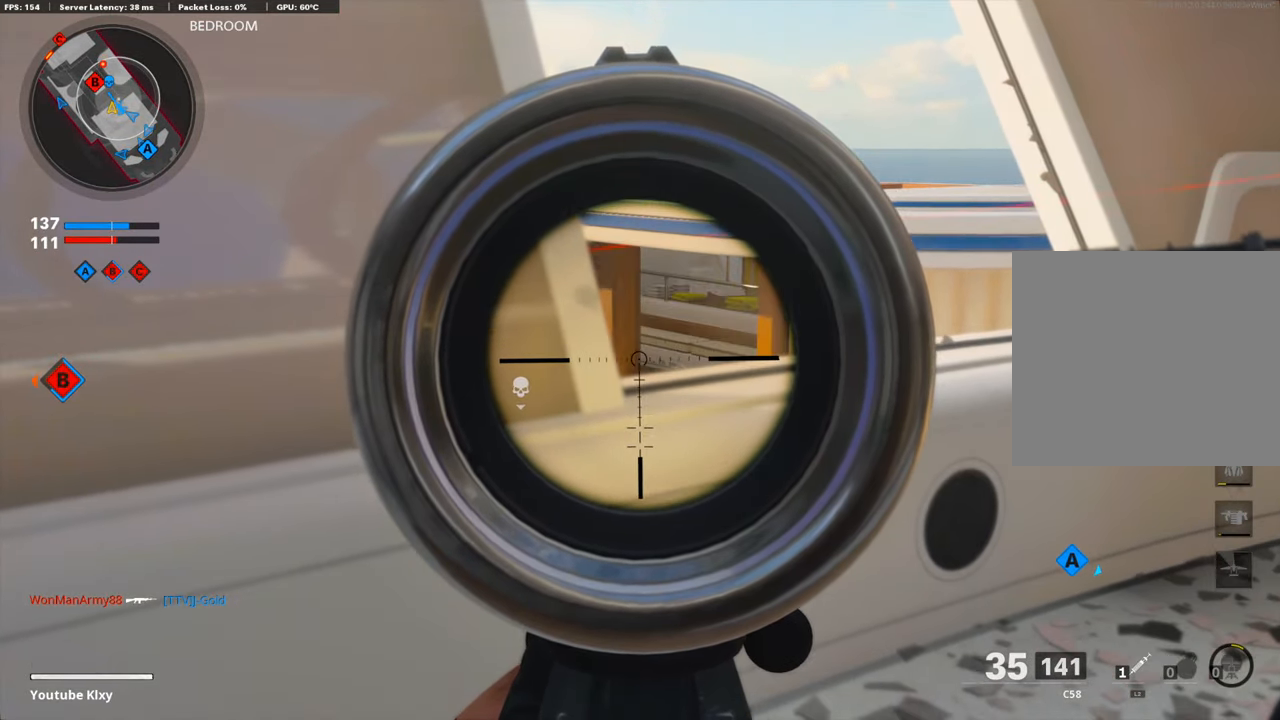
{"buttons": ["L1"], "left_stick": "up", "right_stick": "center", "events": [[84, "left_stick", "up"], [185, "left_stick", "center"], [369, "left_stick", "up"]]}
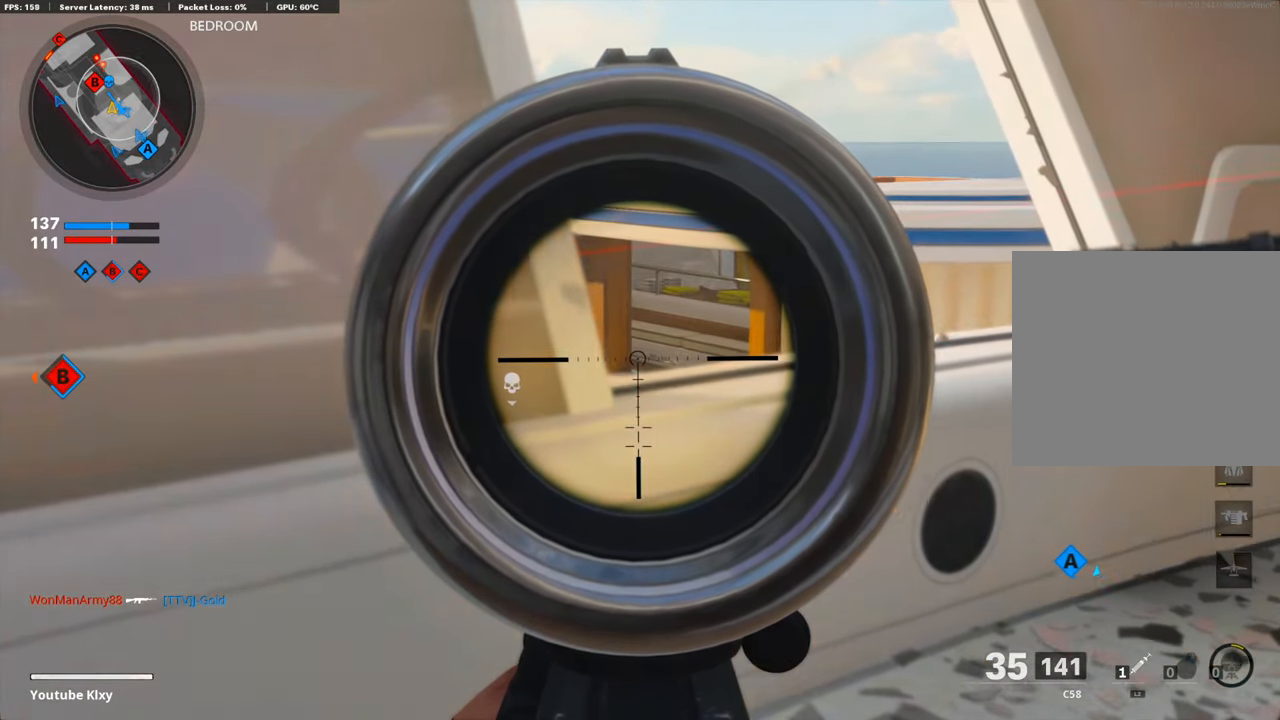
{"buttons": ["L1"], "left_stick": "center", "right_stick": "center", "events": [[302, "left_stick", "center"]]}
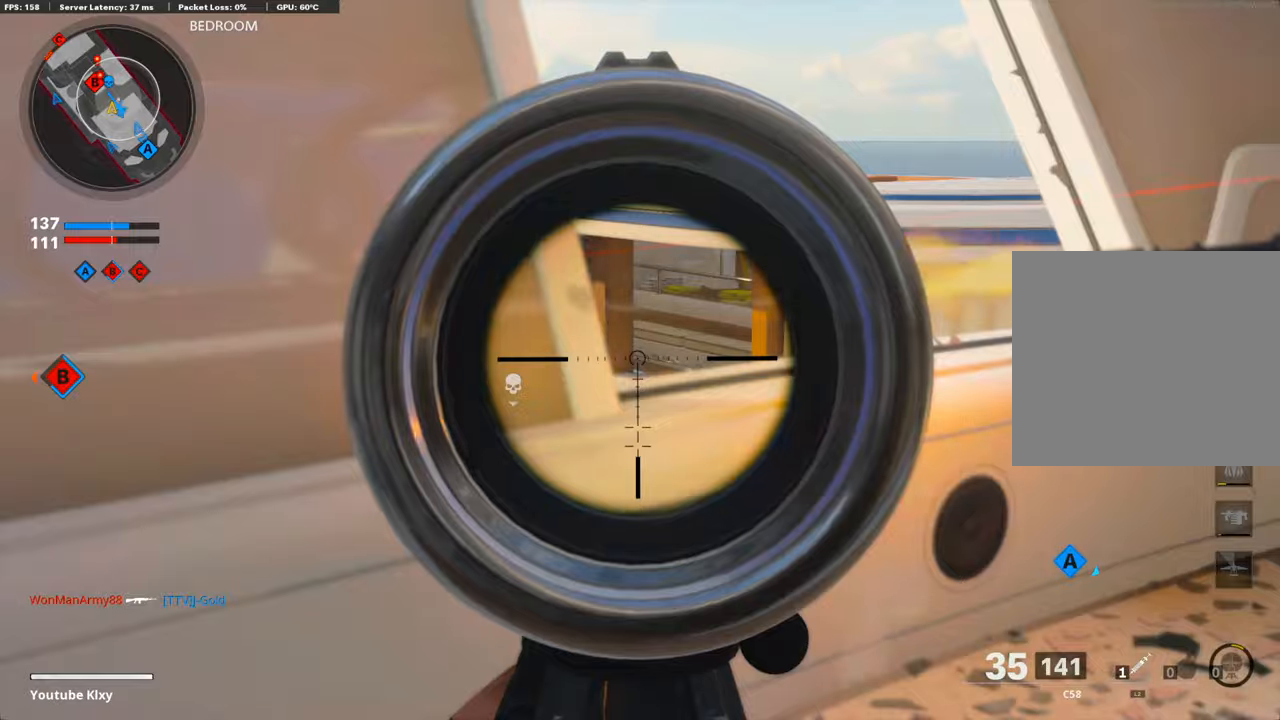
{"buttons": ["L1"], "left_stick": "center", "right_stick": "center", "events": []}
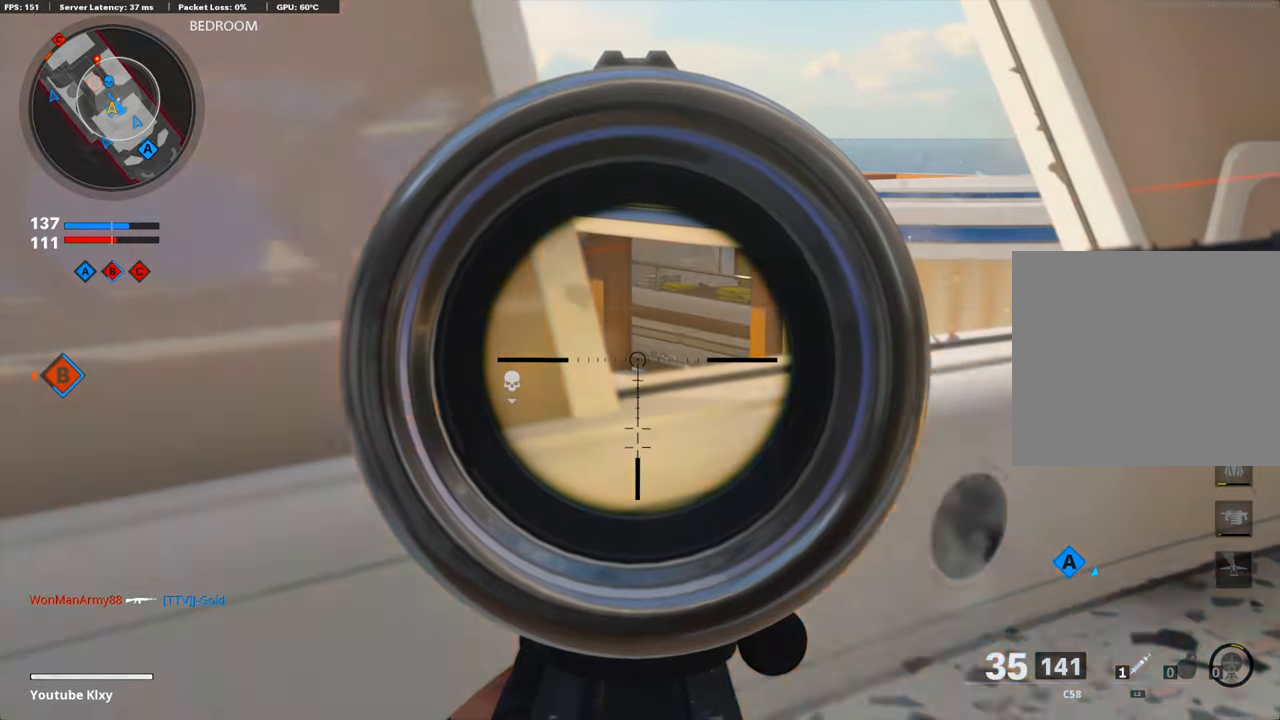
{"buttons": ["L1"], "left_stick": "center", "right_stick": "center", "events": []}
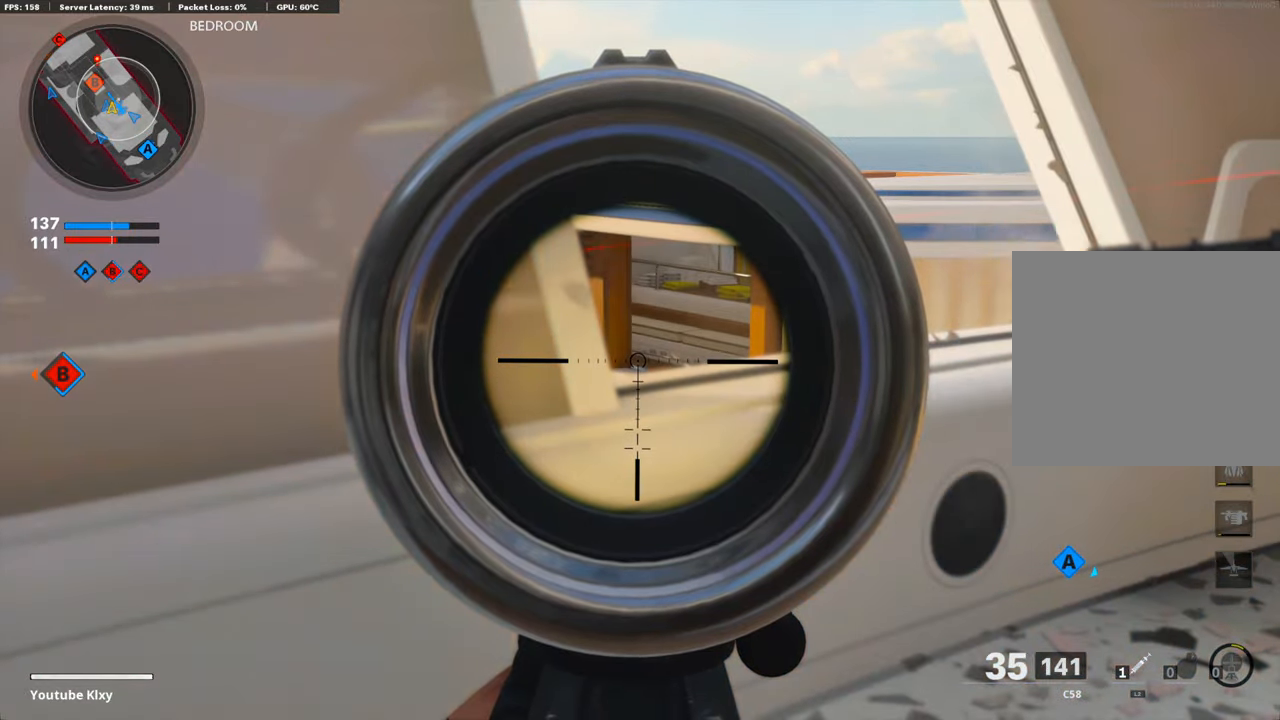
{"buttons": ["L1"], "left_stick": "center", "right_stick": "center", "events": []}
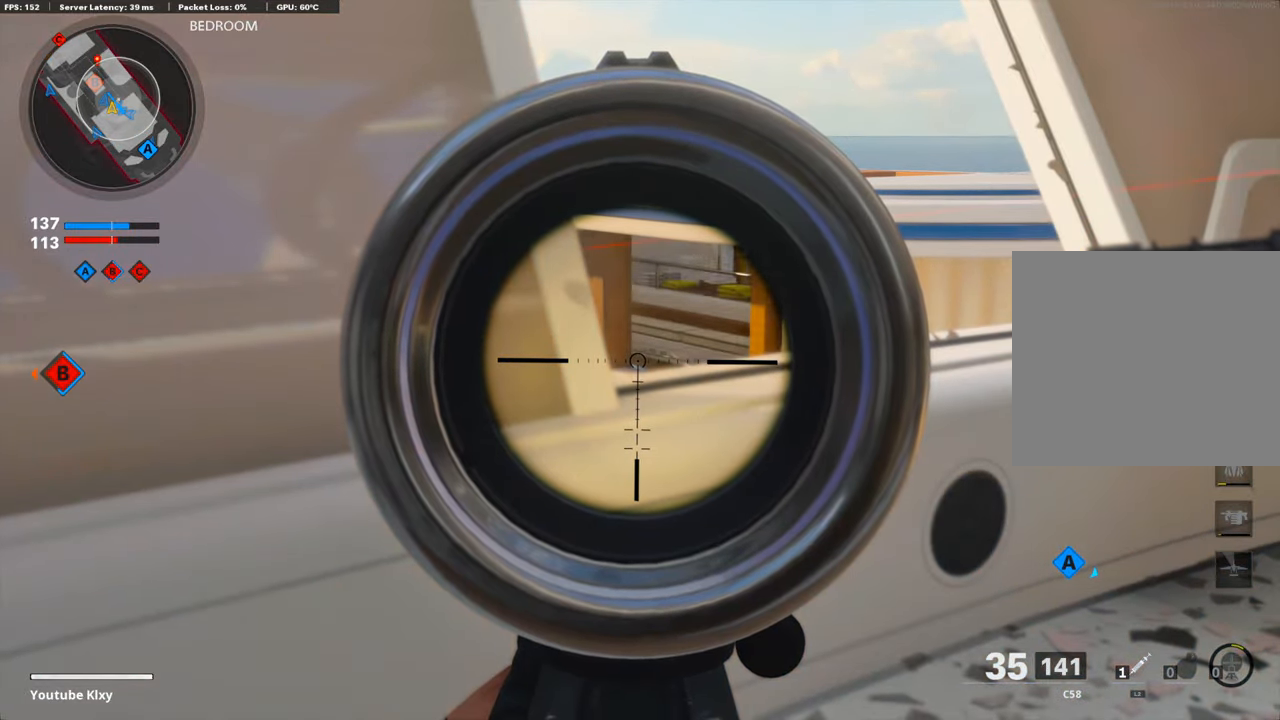
{"buttons": ["L1"], "left_stick": "up", "right_stick": "center", "events": [[336, "left_stick", "up"]]}
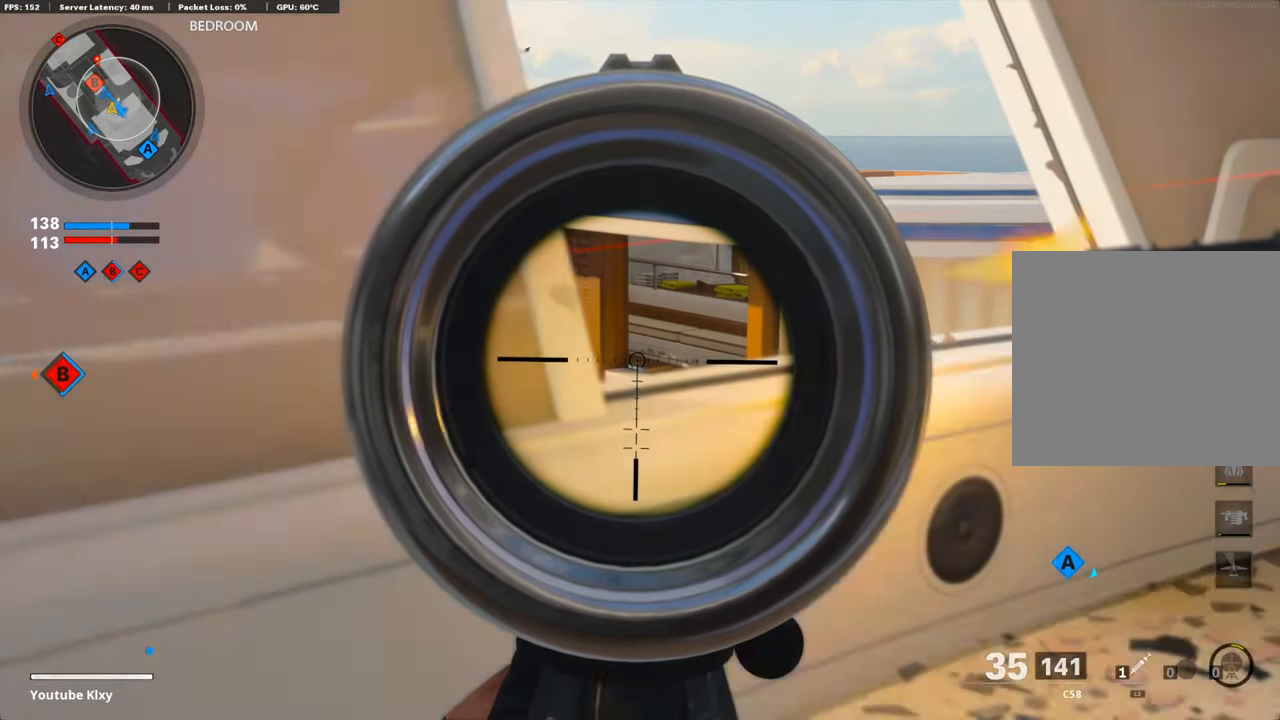
{"buttons": ["L1"], "left_stick": "center", "right_stick": "center", "events": [[34, "left_stick", "center"], [118, "left_stick", "left"], [235, "left_stick", "center"]]}
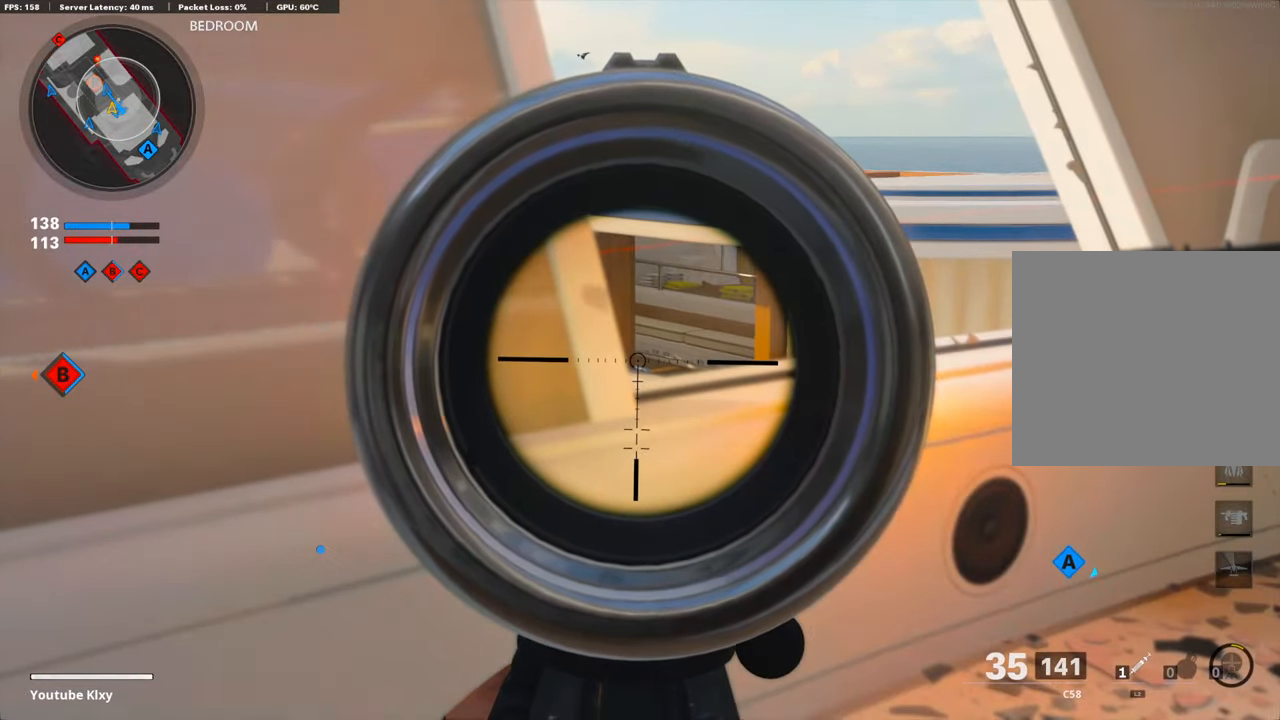
{"buttons": ["L1"], "left_stick": "right", "right_stick": "left", "events": [[51, "left_stick", "up-right"], [151, "left_stick", "center"], [235, "left_stick", "left"], [319, "left_stick", "center"], [403, "left_stick", "right"], [471, "right_stick", "left"]]}
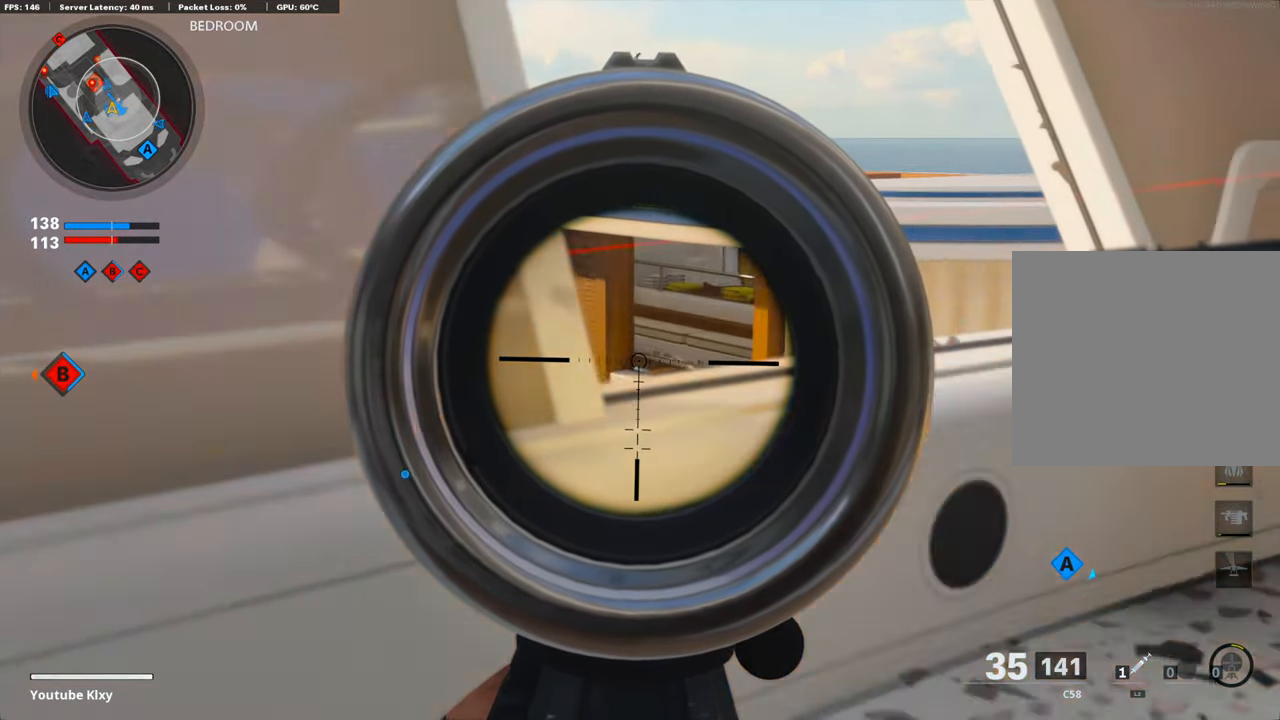
{"buttons": ["L1", "R1"], "left_stick": "right", "right_stick": "left", "events": [[84, "R1", "down"], [218, "left_stick", "left"], [218, "right_stick", "center"], [352, "right_stick", "left"], [386, "left_stick", "center"], [436, "left_stick", "right"]]}
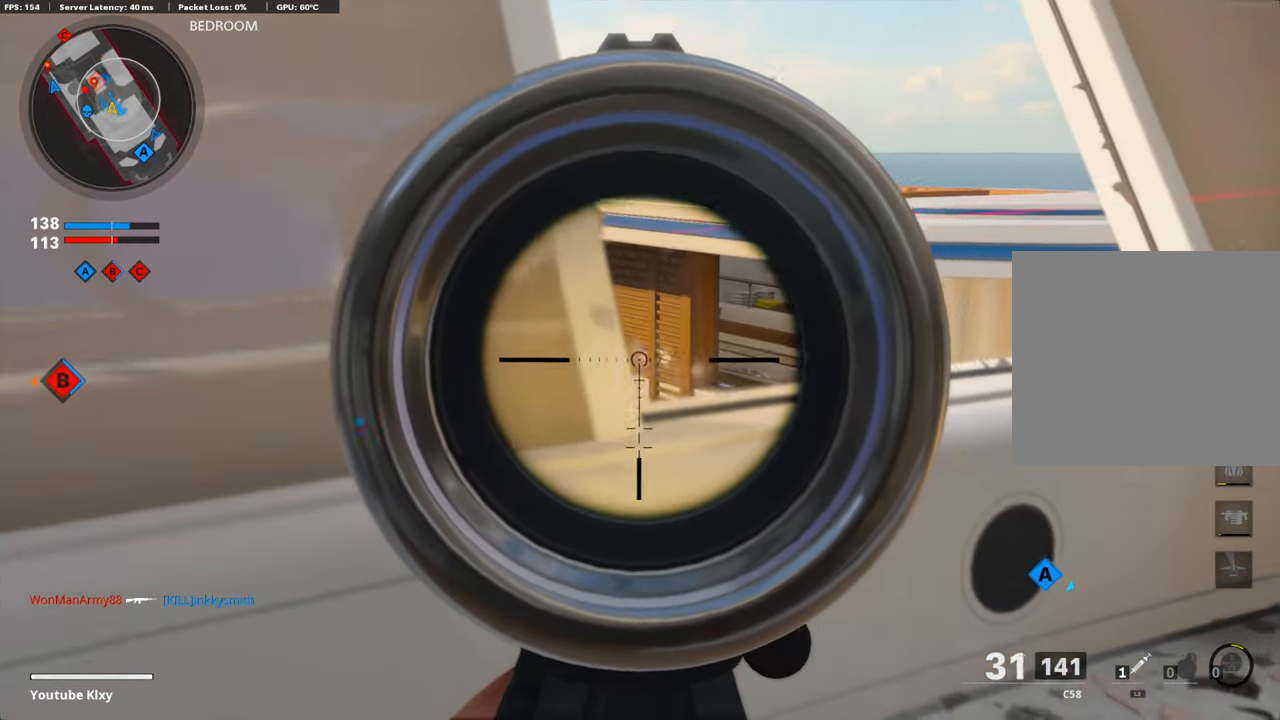
{"buttons": ["L1", "R1"], "left_stick": "right", "right_stick": "center", "events": [[17, "right_stick", "center"], [117, "left_stick", "center"], [168, "left_stick", "left"], [235, "right_stick", "up-right"], [252, "left_stick", "center"], [336, "left_stick", "left"], [336, "right_stick", "right"], [437, "left_stick", "center"], [487, "left_stick", "right"], [487, "right_stick", "center"]]}